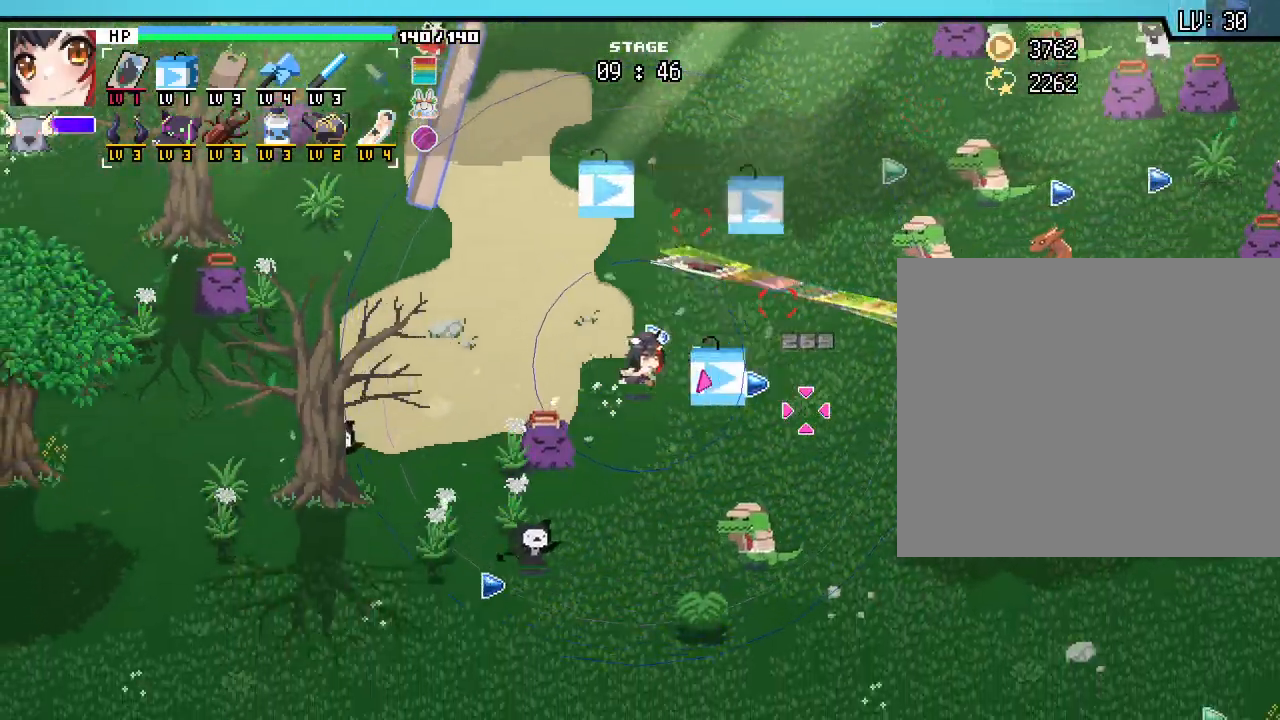
Gameplay with keyboard and mouse; each line is a JSON object with the keys and mouse buttons held at the frame after it. "events" lists presses ("down") and releases ("up") of ".", "/", "0", "1", "2", "3", "4", "5", "6", "7", "8", "9", "a", "alt_l", "alt_r", "b", "backslash", "backspace", "c", "caps_lock", "comma", "ctrl_l", "ctrl_r", "d", "e", "equals", "escape", "f", "f1", "f10", "f11", "f12", "f2", "f3", "f4", "f5", "f6", "f7", "f8", "f9", "g", "h", "i", "j", "k", "l", "lbracket", "m", "minus", "n", "o", "p", "q", "quote", "r", "rbracket", "return", "s", "semicolon", "shift_l", "shift_r", "space", "super", "t", "tab", "tilde", "u", "v", "w", "x", "y", "z", "mouse_left", "mouse_wheel", "mouse_right", "mouse_mb4" and "mouse_mb5" between this image and that frame as [ms after this image, input, new state], when the widget could be followed in between. "mouse_left", "mouse_wheel", "mouse_right", "mouse_mb4", "mouse_mb5" = the "left", "wheel", "right", "mb4", "mb5" buttons of the "mouse" list. No other keys are recorded. "wheel" means that the mouse wheel is clicked or scrolled. Not read: mouse_move.
{"keys": ["a", "s"], "mouse": []}
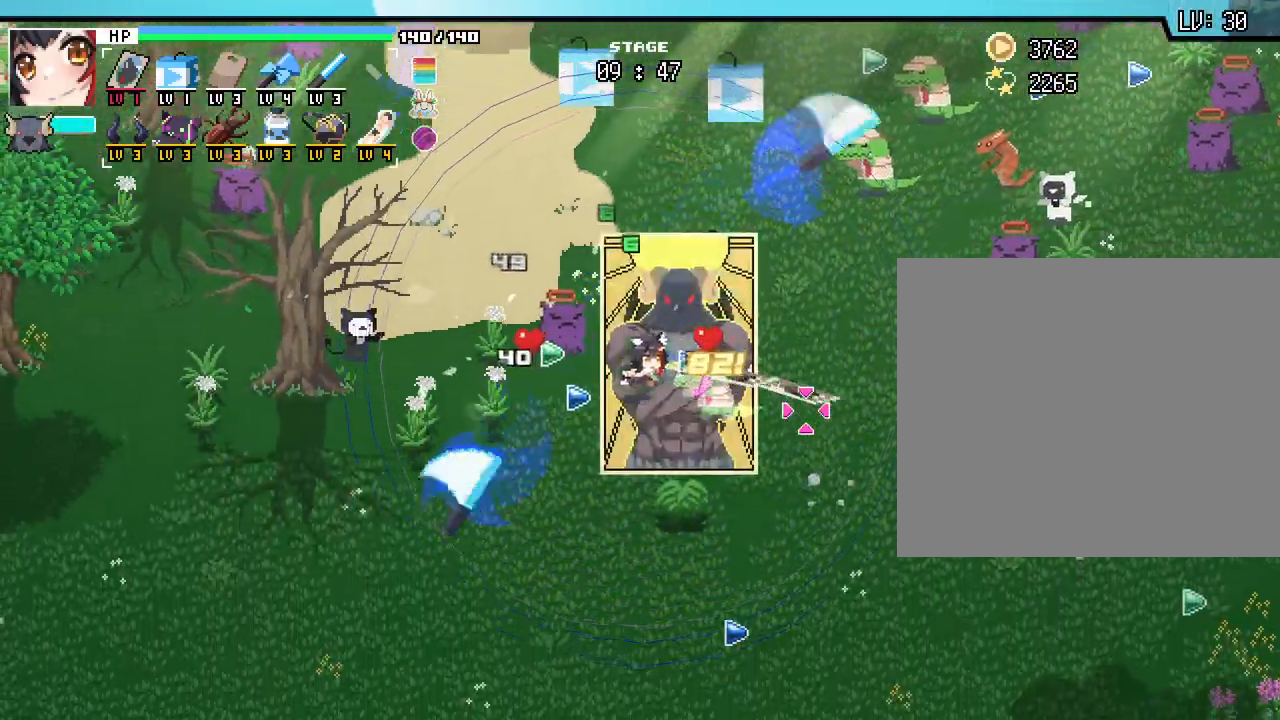
{"keys": ["d", "s"], "mouse": [], "events": [[117, "a", "up"], [483, "d", "down"]]}
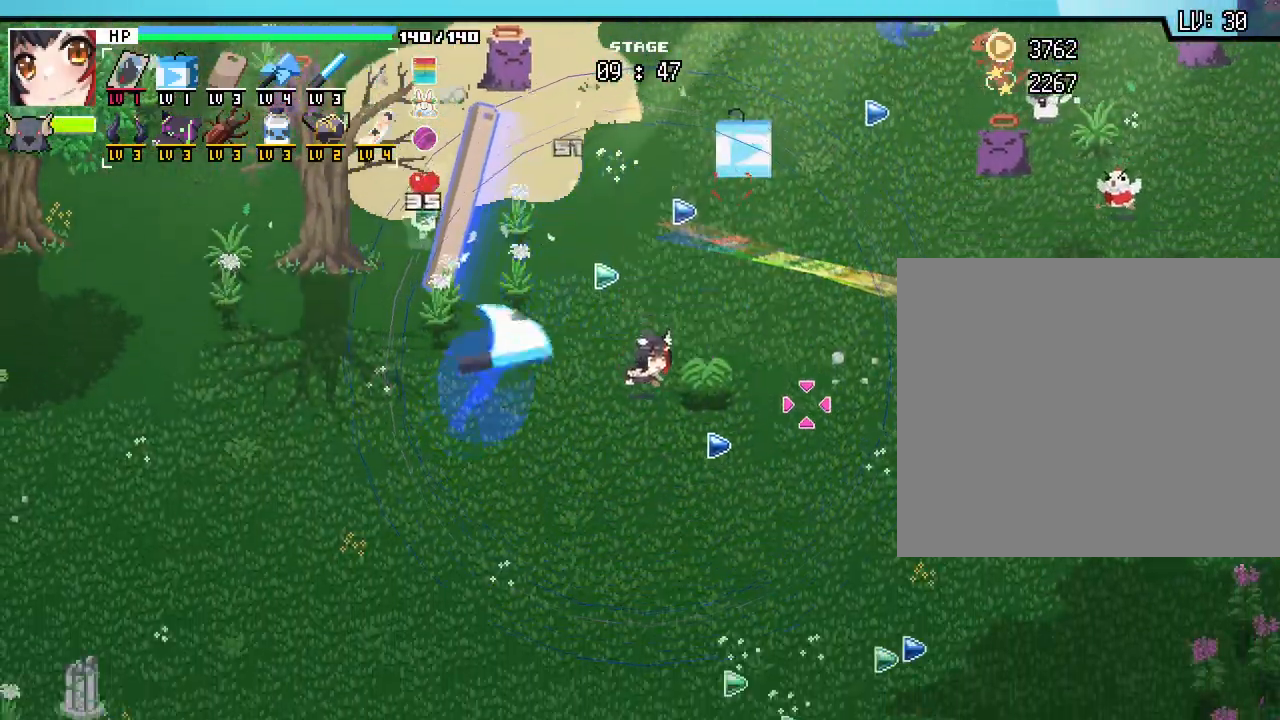
{"keys": ["d", "w"], "mouse": [], "events": [[133, "s", "up"], [300, "w", "down"]]}
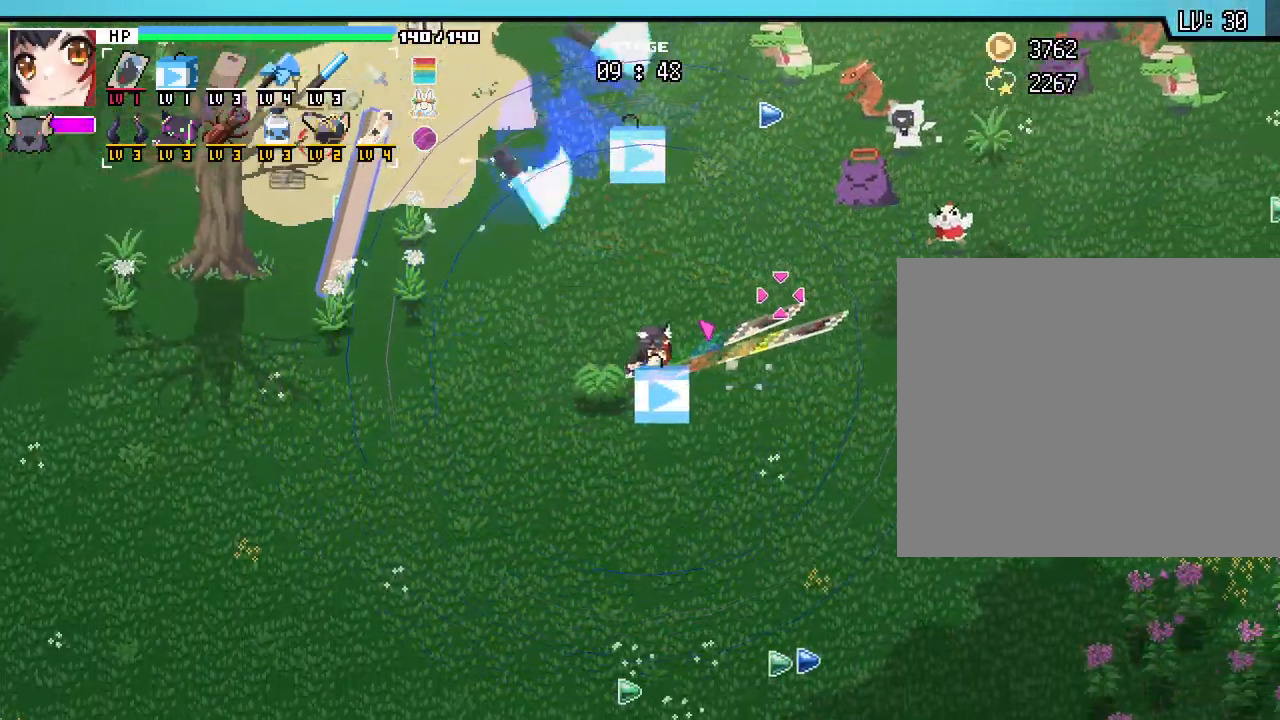
{"keys": ["w"], "mouse": [], "events": [[217, "d", "up"], [333, "w", "up"], [467, "w", "down"]]}
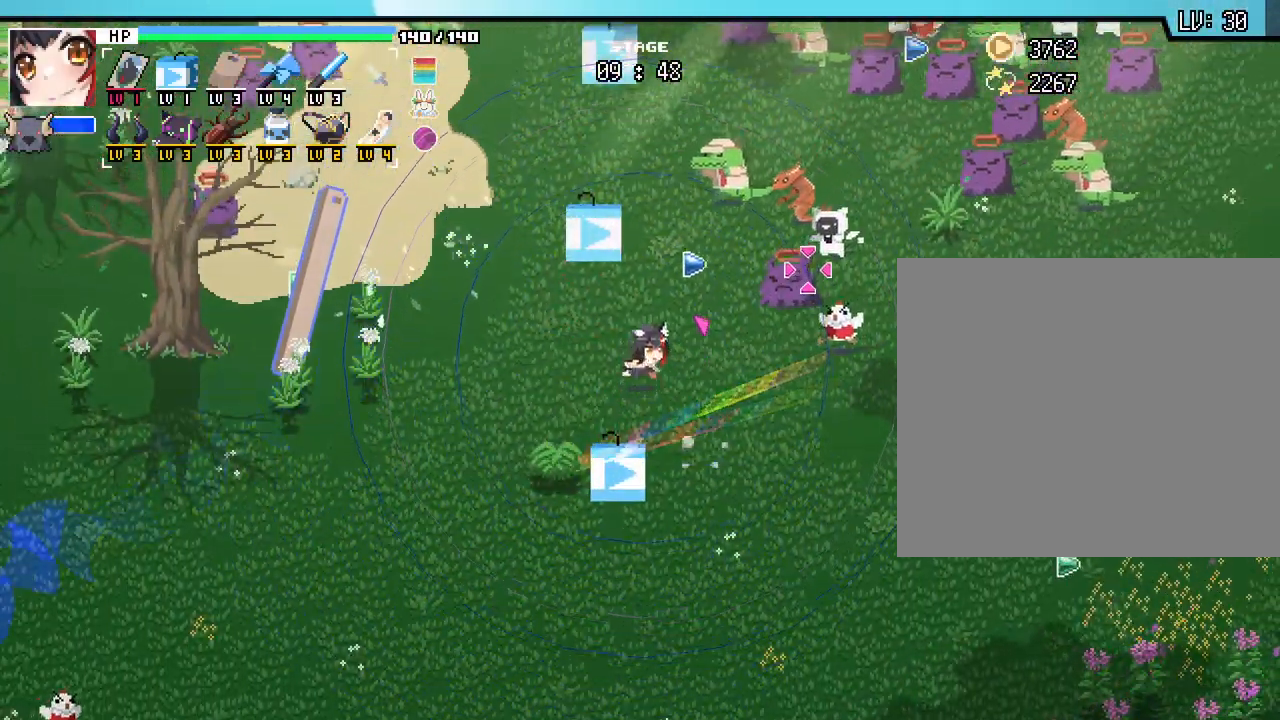
{"keys": [], "mouse": [], "events": [[83, "d", "down"], [83, "w", "up"], [117, "d", "up"]]}
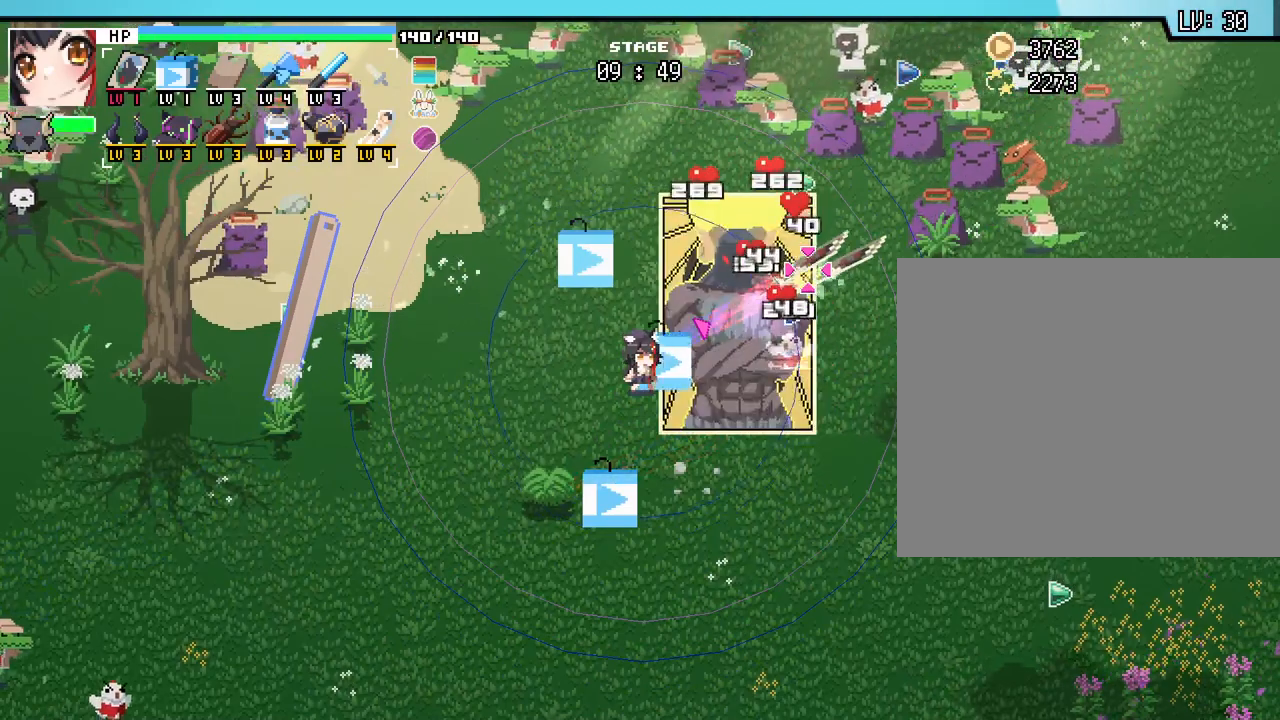
{"keys": [], "mouse": [], "events": []}
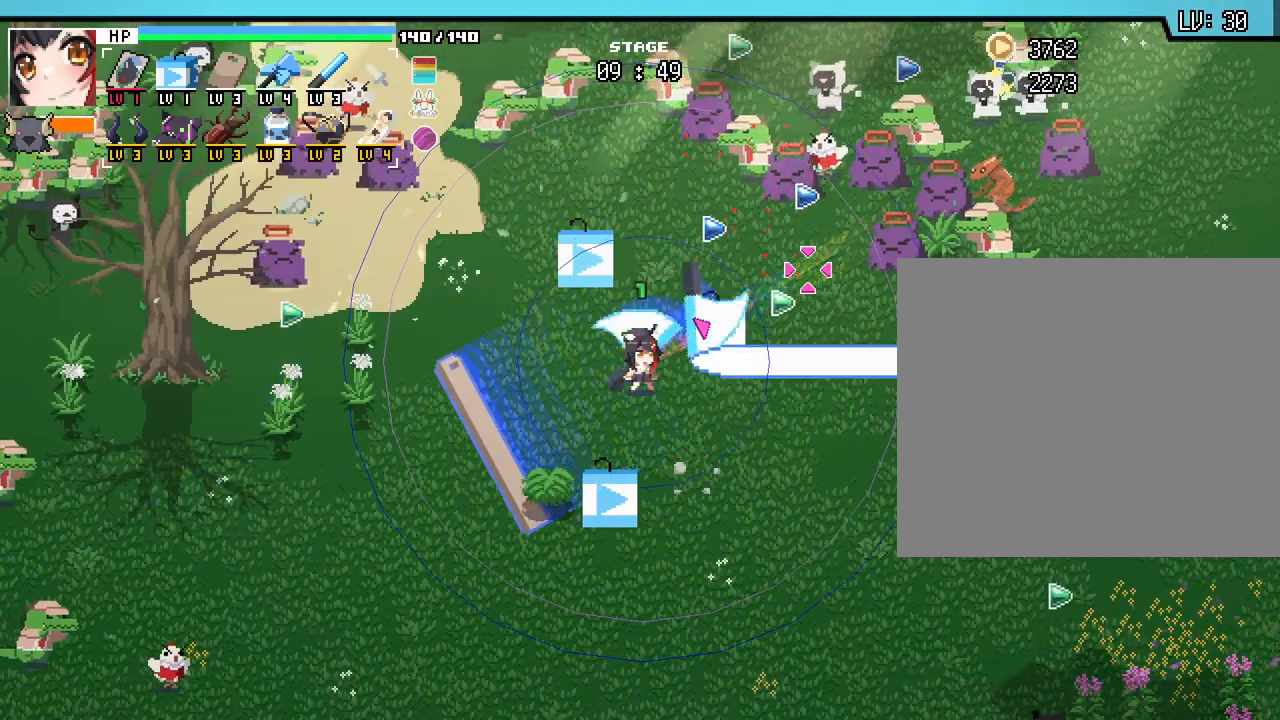
{"keys": [], "mouse": [], "events": [[50, "w", "down"], [233, "d", "down"], [367, "d", "up"], [367, "w", "up"]]}
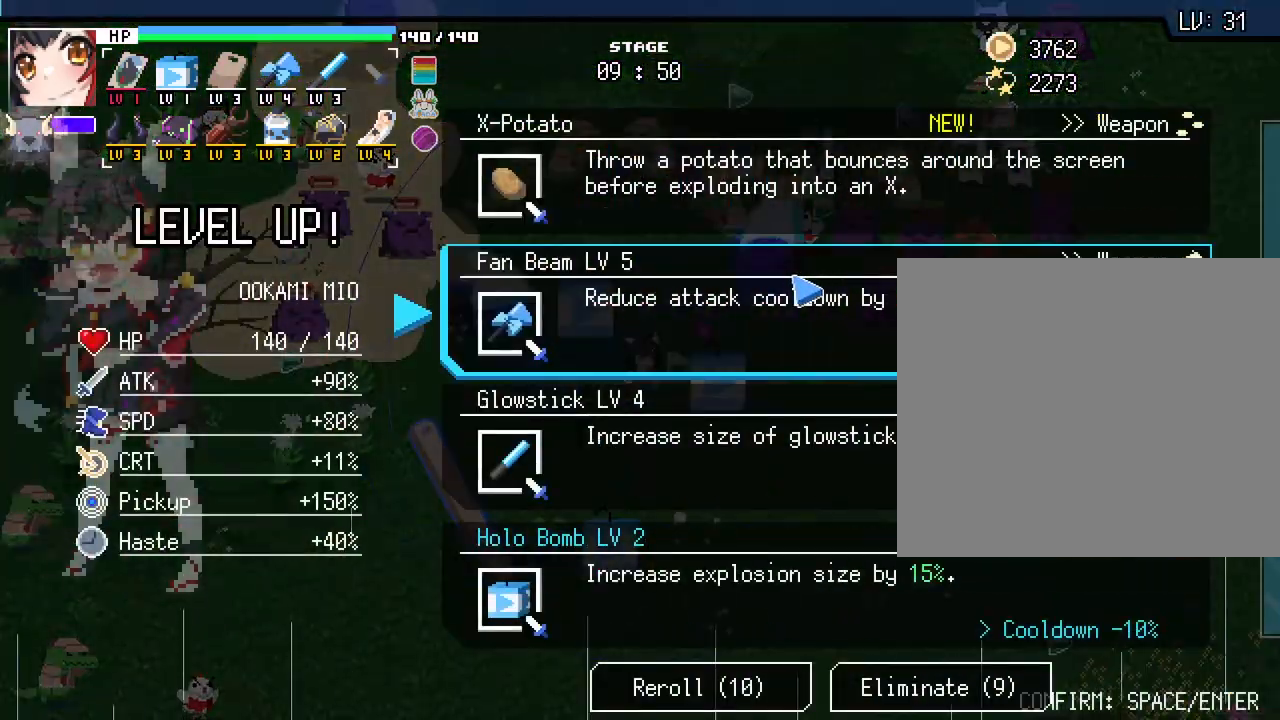
{"keys": [], "mouse": [], "events": []}
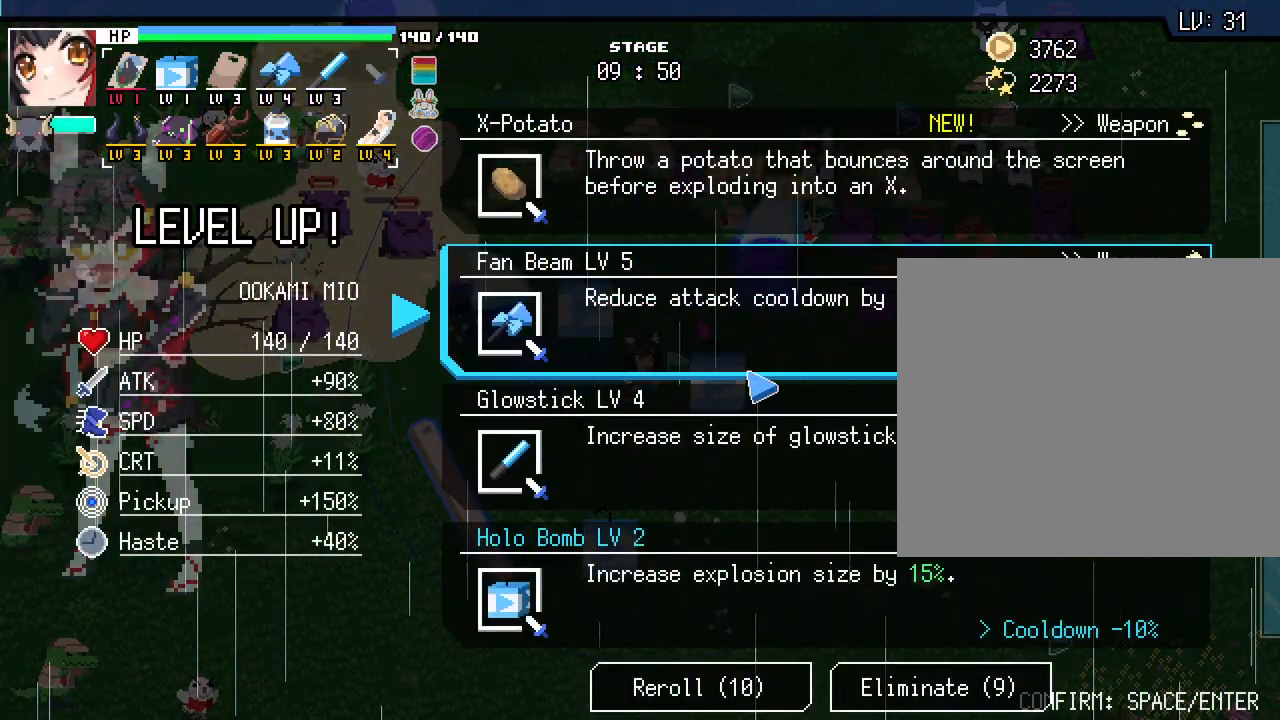
{"keys": [], "mouse": [], "events": []}
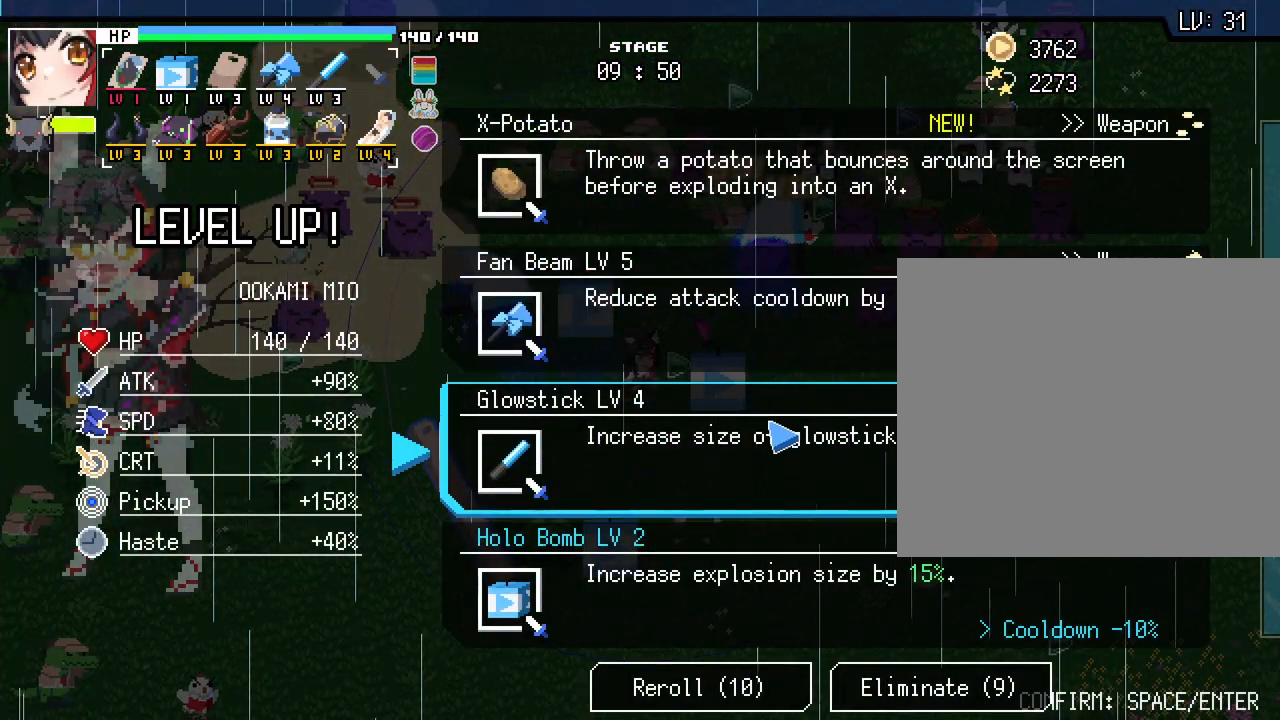
{"keys": [], "mouse": [], "events": []}
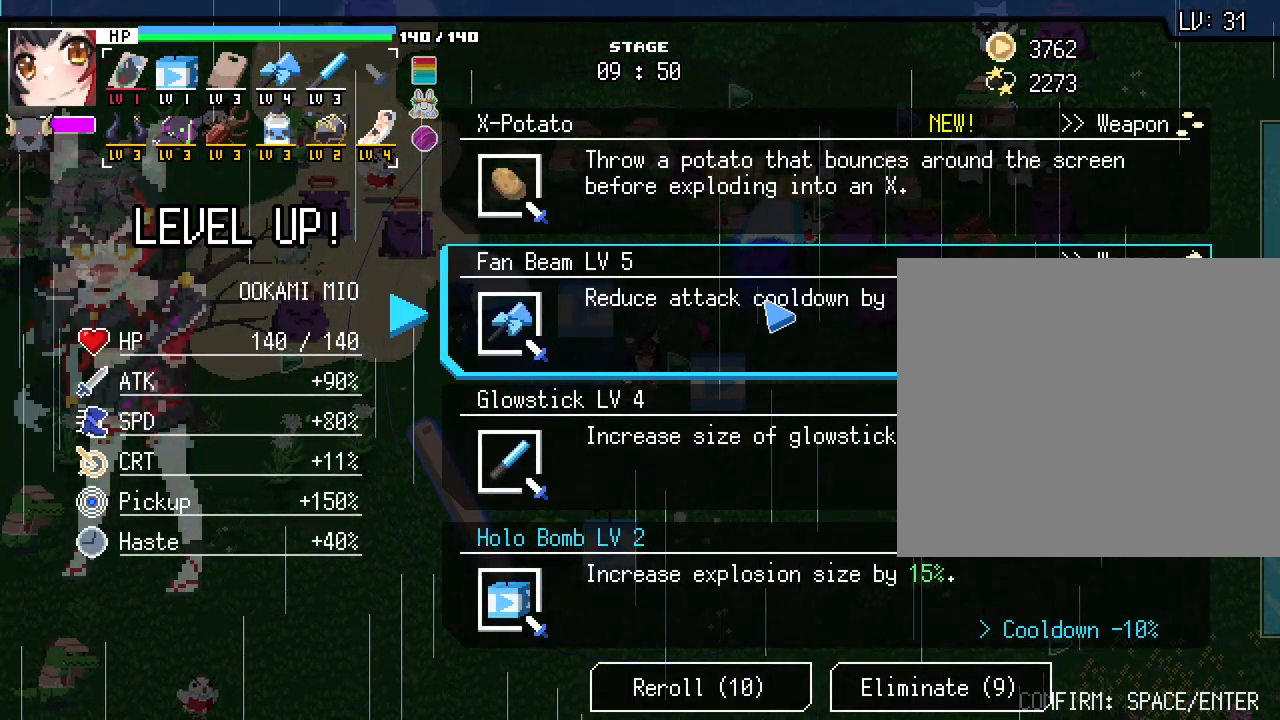
{"keys": [], "mouse": [], "events": []}
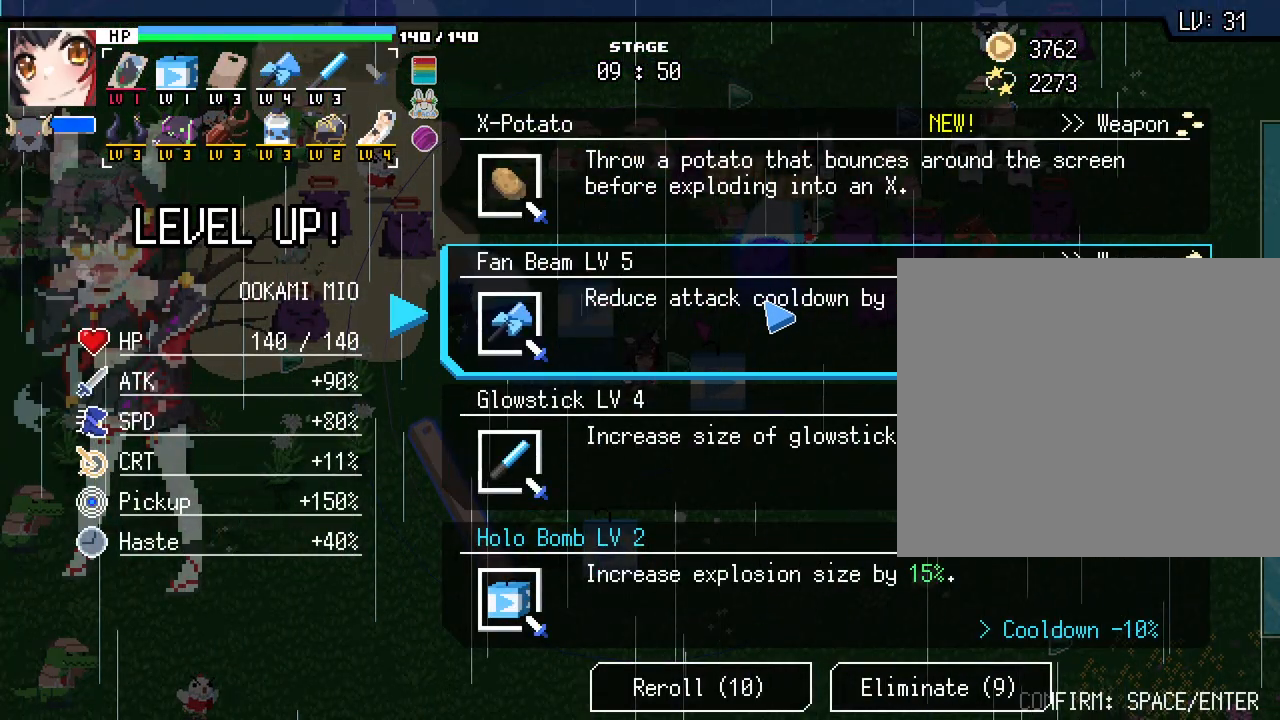
{"keys": [], "mouse": [], "events": []}
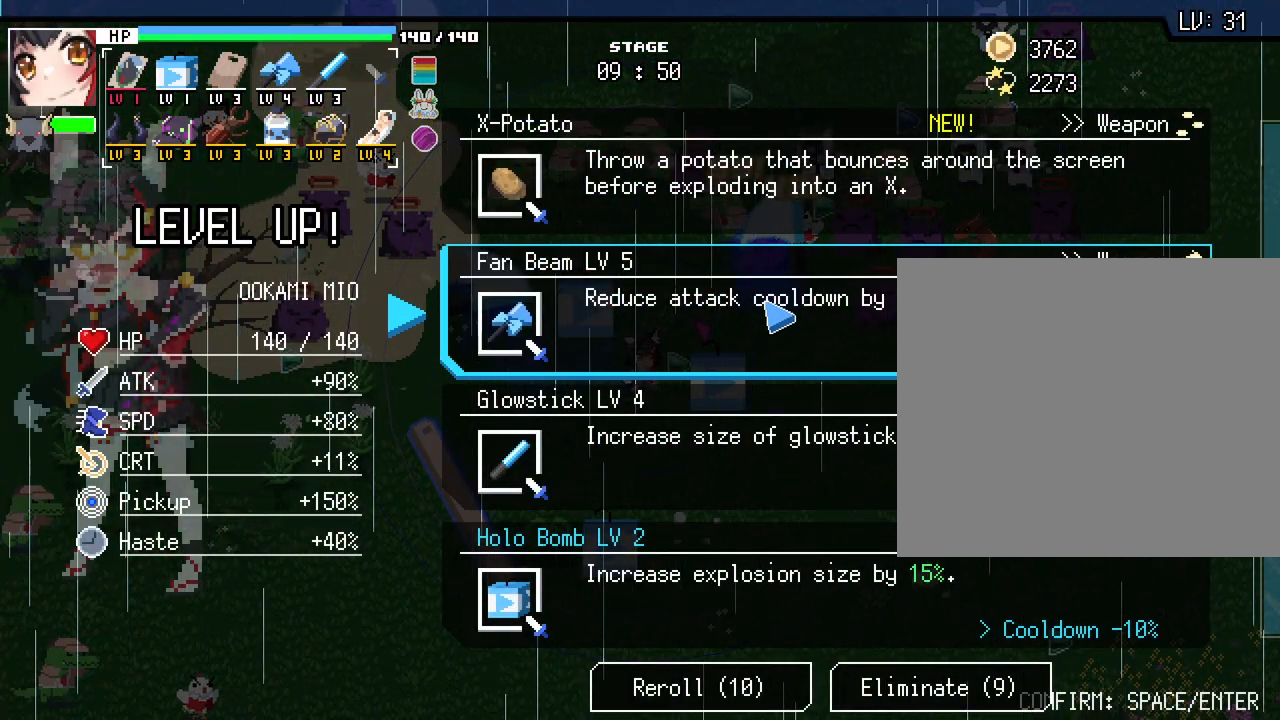
{"keys": [], "mouse": [], "events": []}
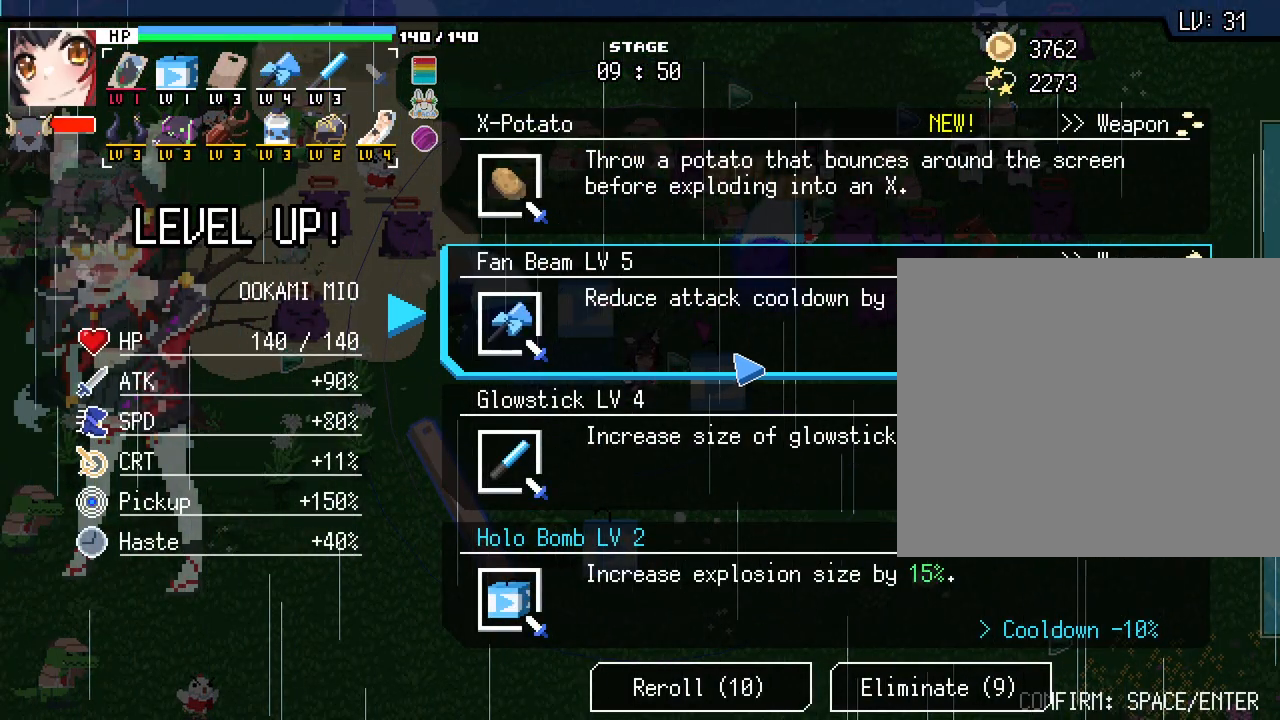
{"keys": [], "mouse": [], "events": []}
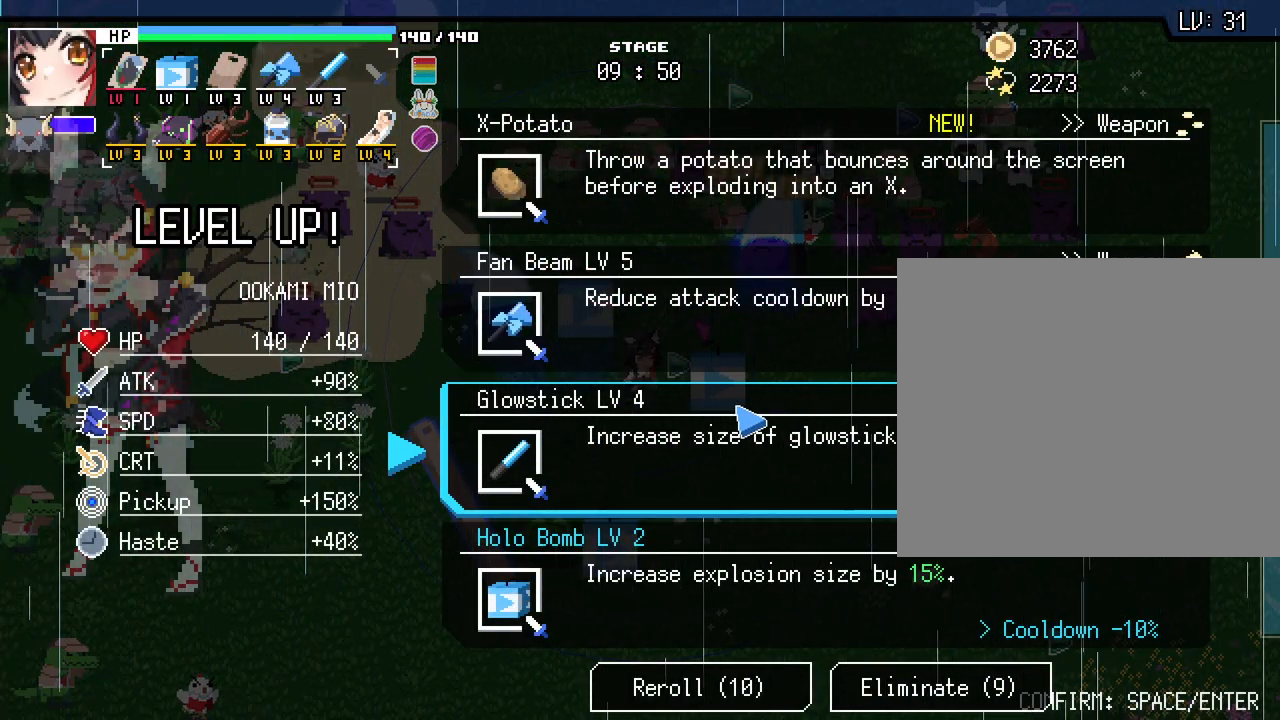
{"keys": [], "mouse": [], "events": [[350, "mouse_left", "down"], [450, "mouse_left", "up"]]}
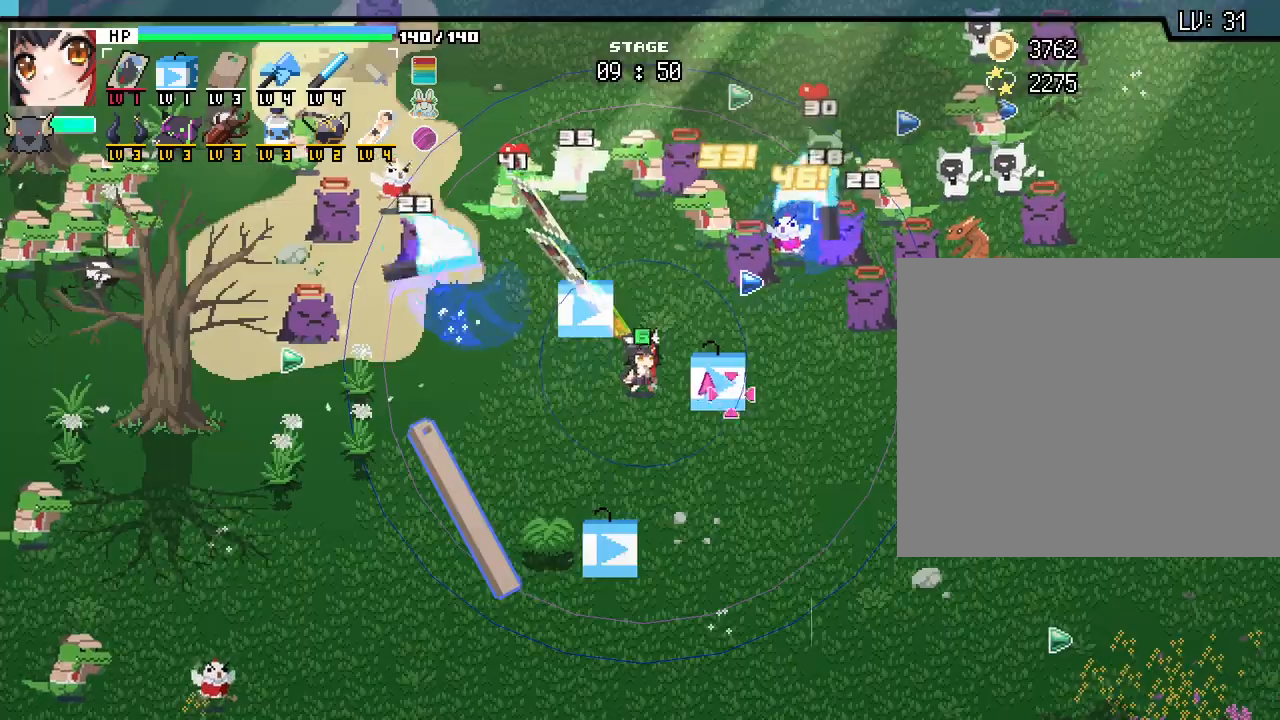
{"keys": [], "mouse": [], "events": [[333, "w", "down"], [400, "w", "up"]]}
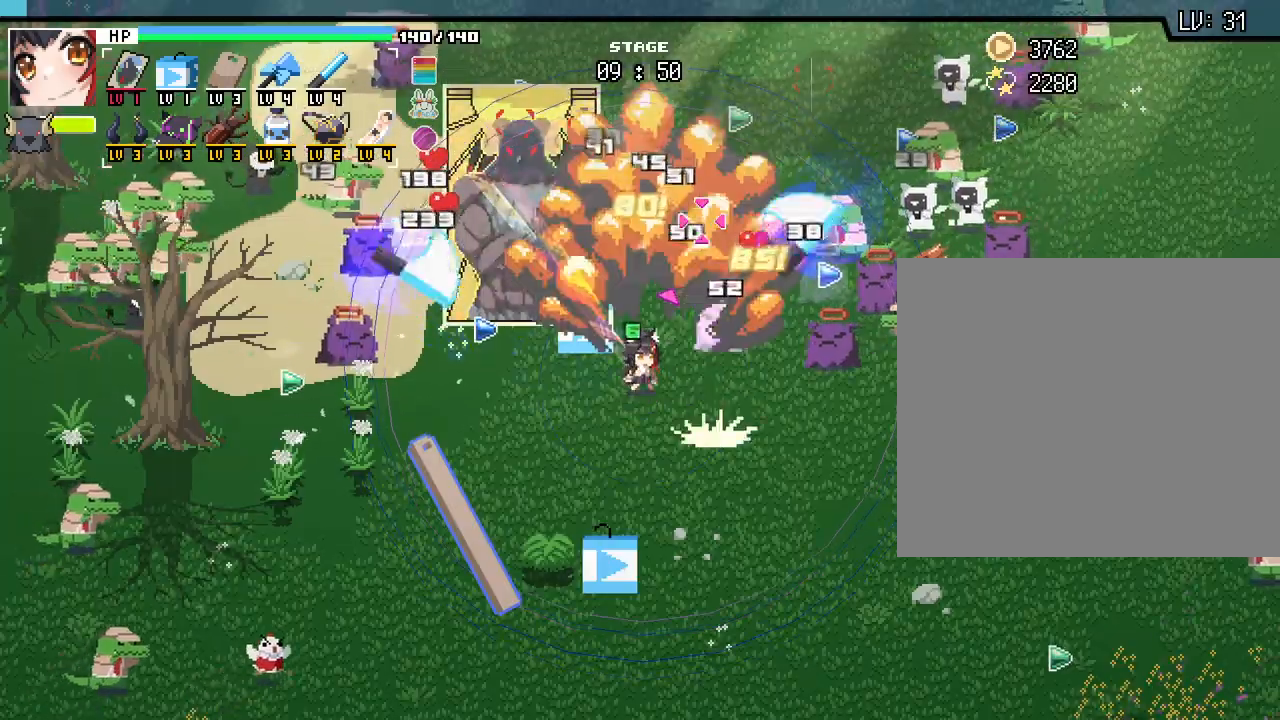
{"keys": ["d"], "mouse": [], "events": [[33, "s", "down"], [333, "d", "down"], [367, "s", "up"]]}
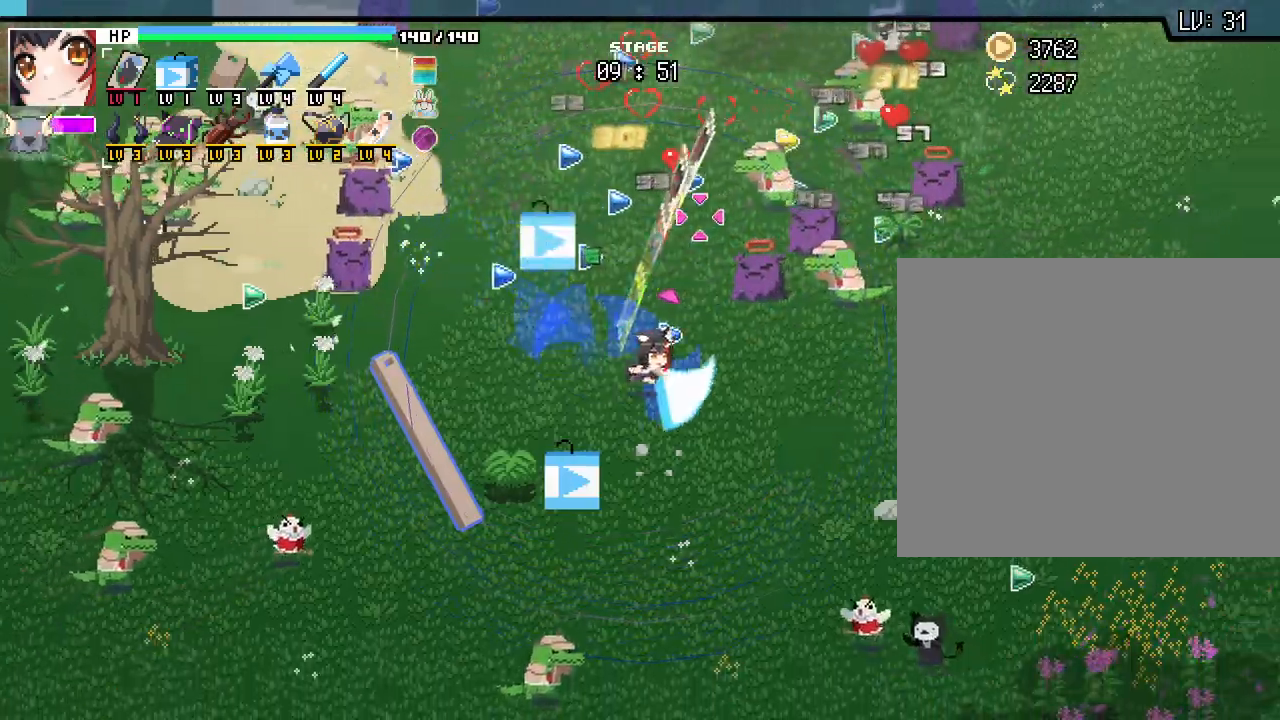
{"keys": ["a"], "mouse": [], "events": [[83, "w", "down"], [117, "d", "up"], [217, "a", "down"], [250, "w", "up"]]}
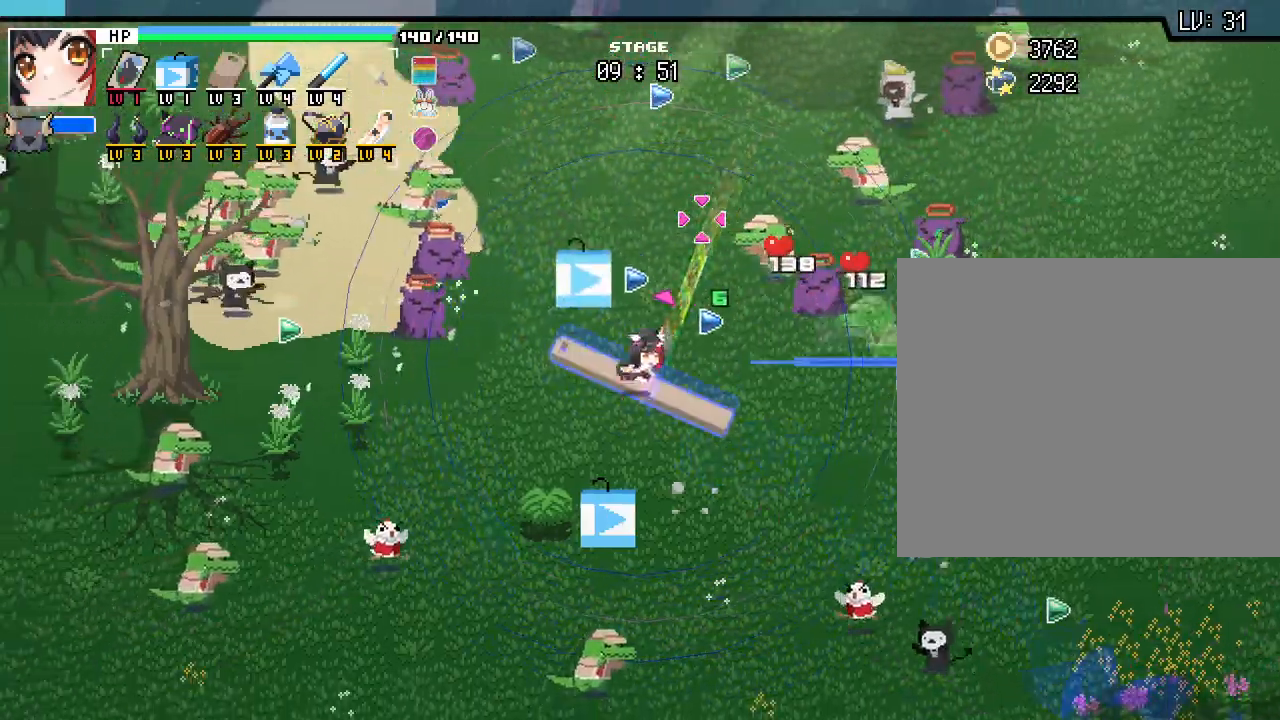
{"keys": ["w"], "mouse": [], "events": [[33, "w", "down"], [83, "a", "up"], [250, "d", "down"], [367, "d", "up"]]}
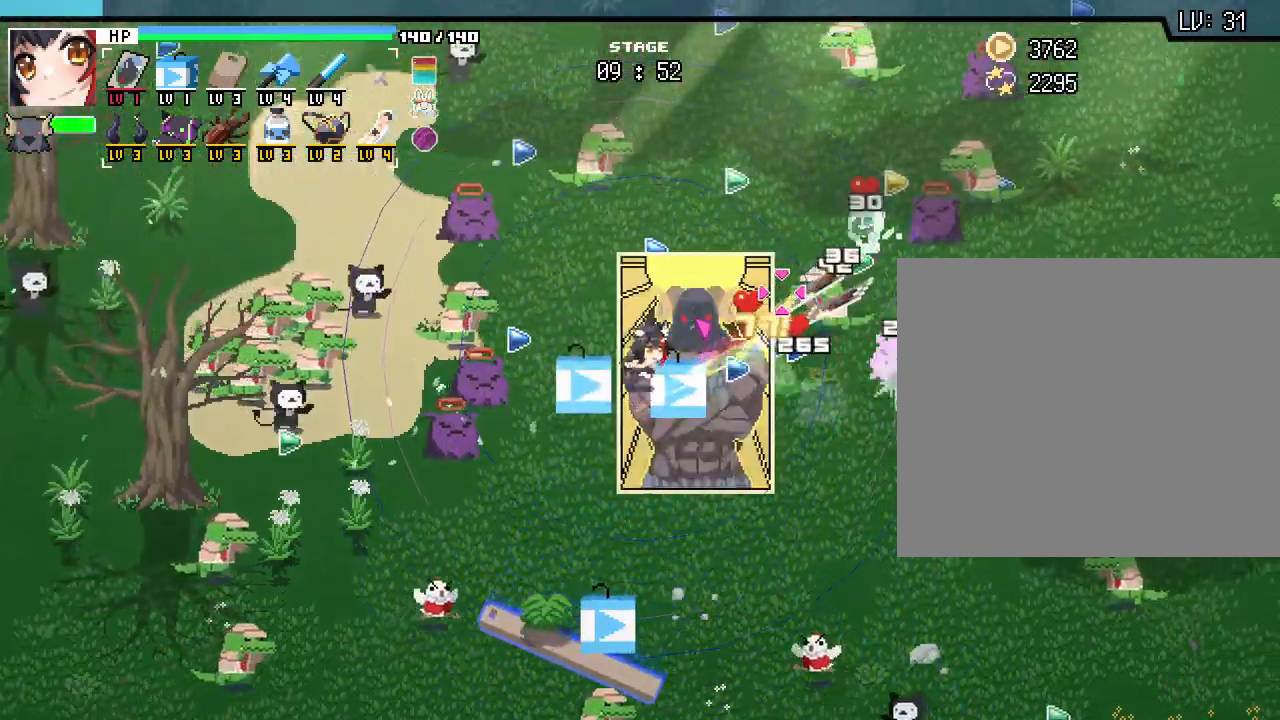
{"keys": ["d", "w"], "mouse": [], "events": [[250, "d", "down"]]}
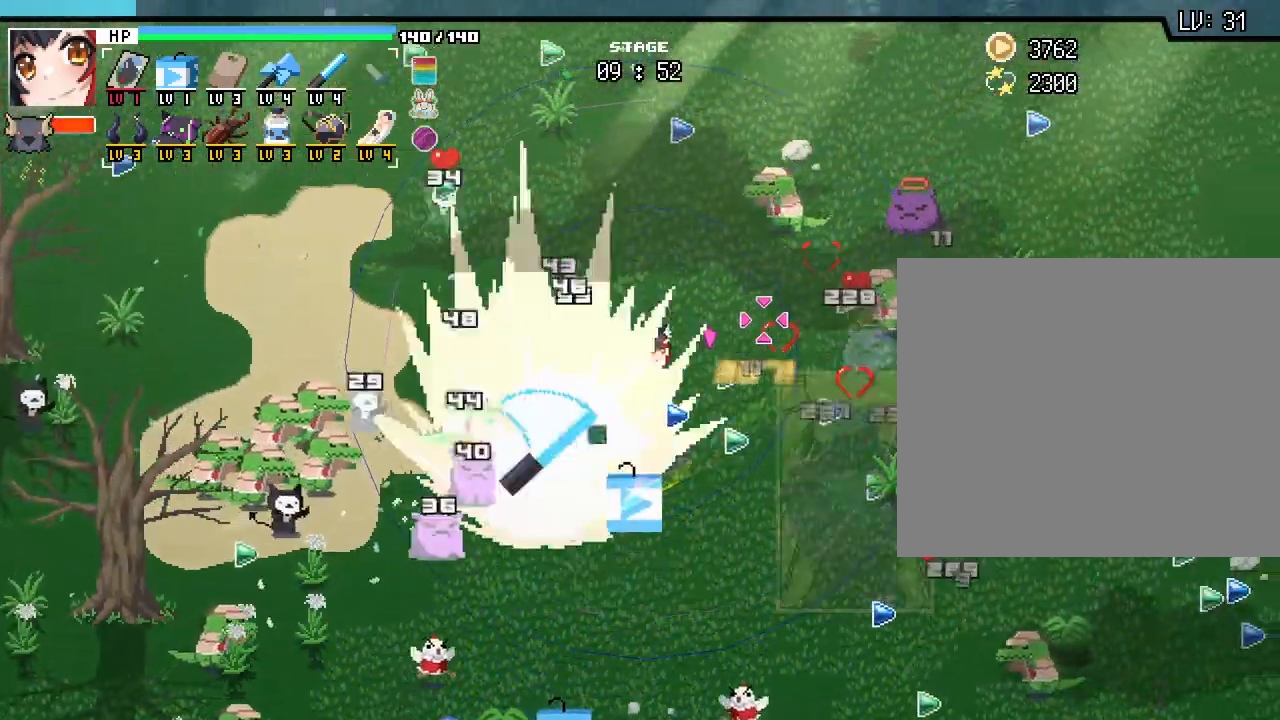
{"keys": ["a", "w"], "mouse": [], "events": [[100, "d", "up"], [433, "a", "down"]]}
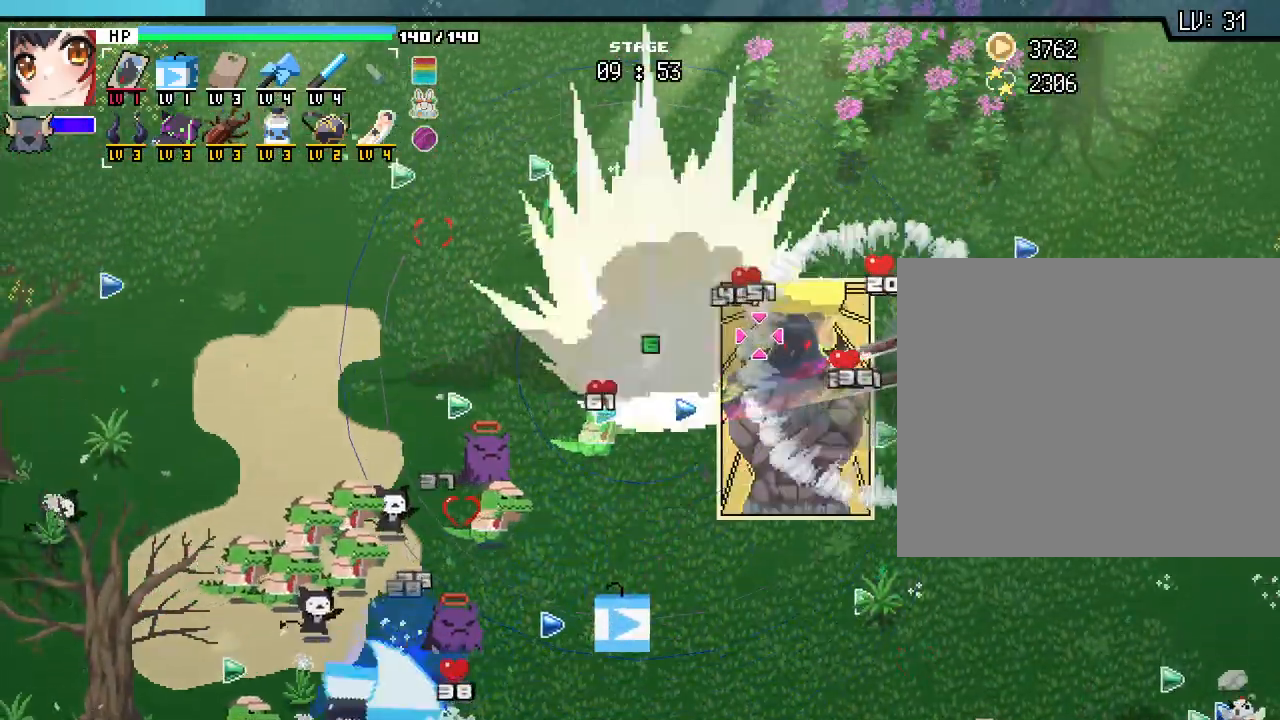
{"keys": ["d", "w"], "mouse": [], "events": [[83, "a", "up"], [383, "d", "down"]]}
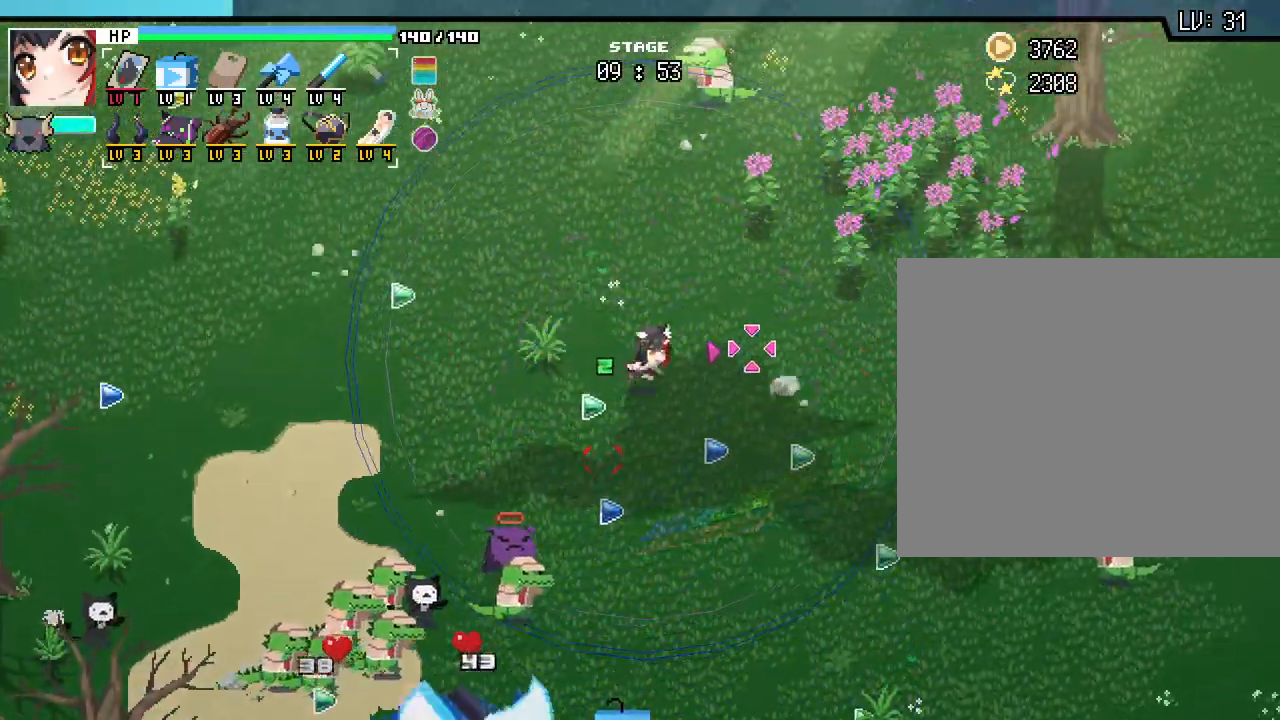
{"keys": ["d", "s"], "mouse": [], "events": [[83, "w", "up"], [383, "s", "down"]]}
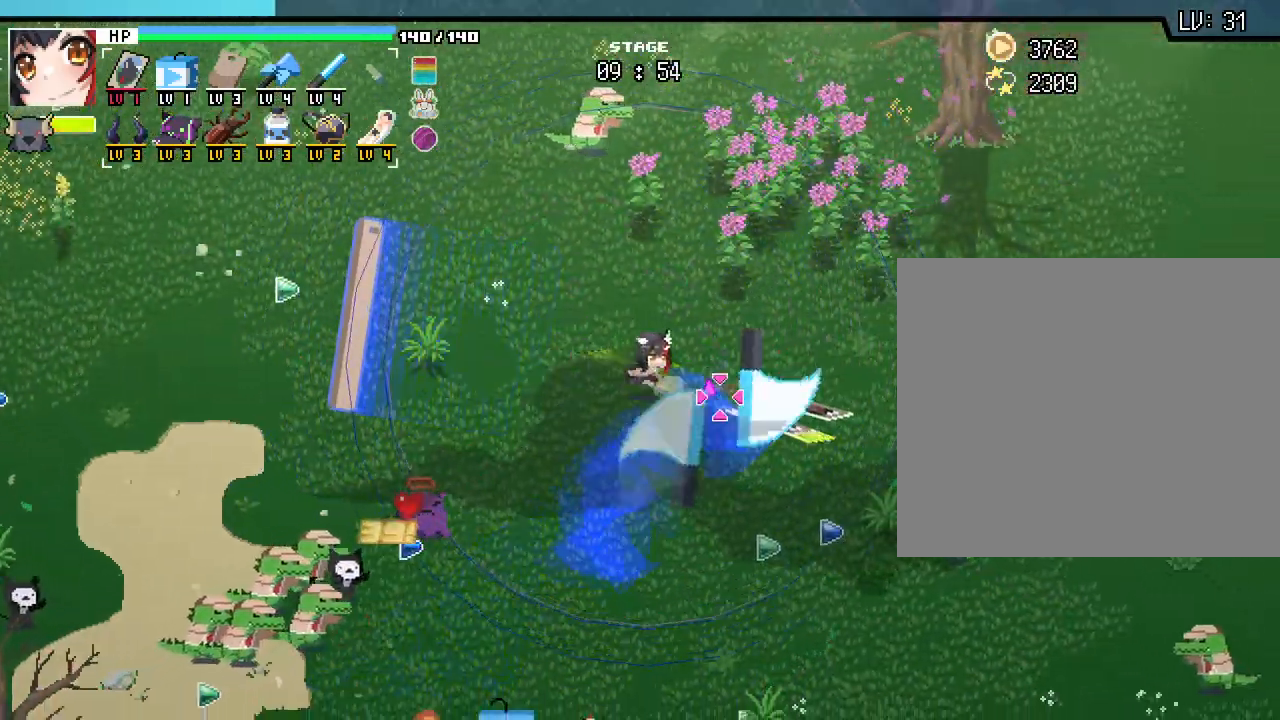
{"keys": ["d", "s"], "mouse": [], "events": []}
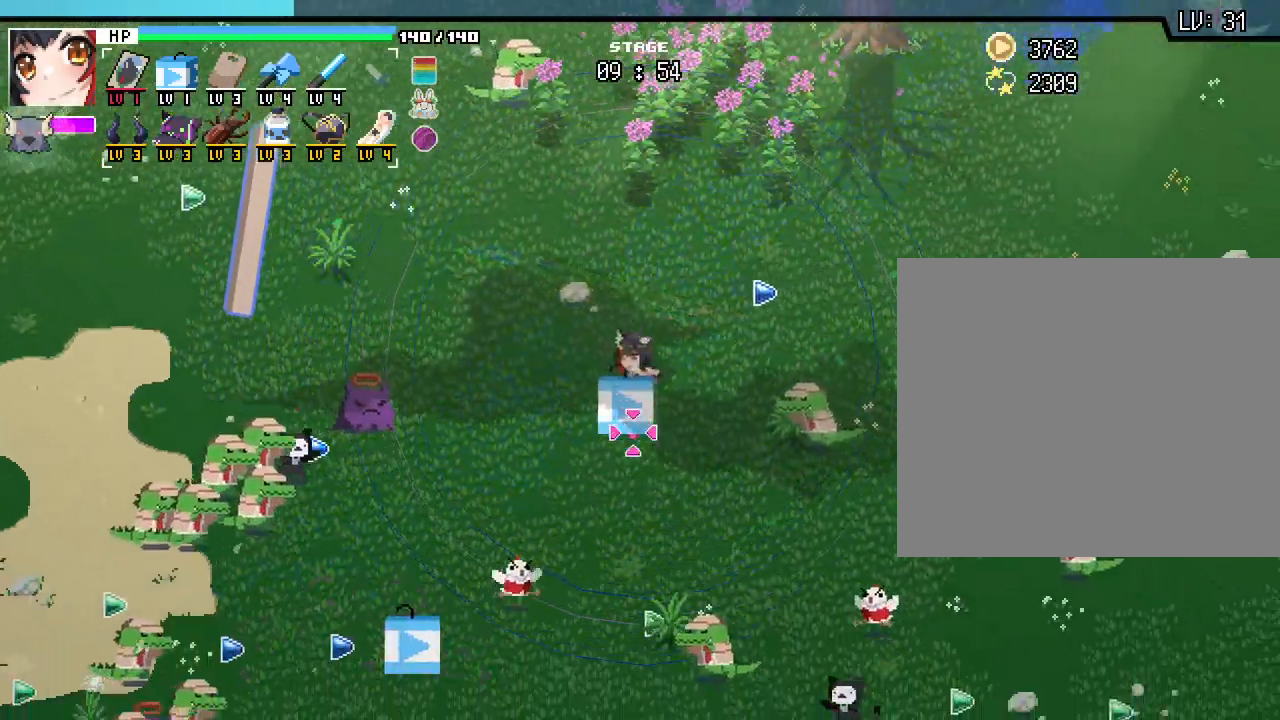
{"keys": [], "mouse": [], "events": [[17, "d", "up"], [283, "s", "up"], [317, "a", "down"], [500, "a", "up"]]}